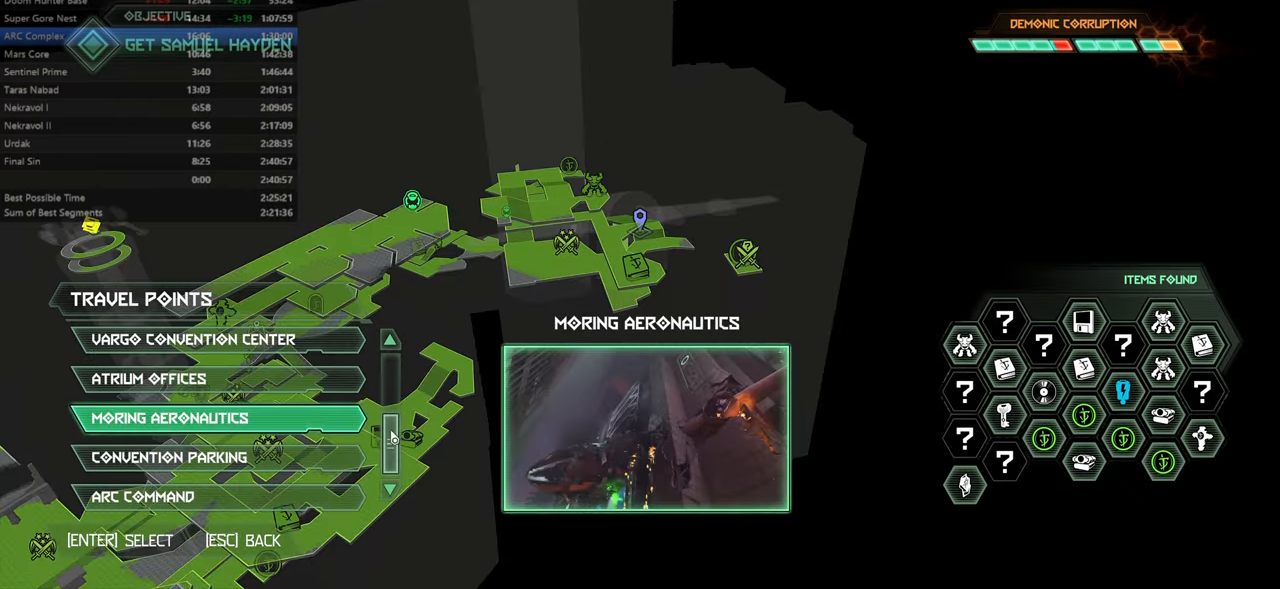
Gameplay with keyboard and mouse; each line is a JSON object with the keys and mouse buttons held at the frame after it. "events" lists presses ("down") and releases ("up") of "bfg", "bl", "bw", "cg", "crc", "cs", "csg", "dash", "fb", "fw", "hc", "jump", "l", "mel", "pr", "r", "rl", "ssg", "mouse_left", "mouse_wheel" and "mouse_right" between this image and that frame as [ms after this image, input, new state], when the widget could be followed in between. "mouse_left", "mouse_wheel", "mouse_right" = the "left", "wheel", "right" buttons of the "mouse" list. No other keys are recorded. "wheel" means that the mouse wheel is clicked or scrolled. Key names are as the overlay labels them; some are game actions (e.g. jump) rather than physical keys. Not read: mod mouse_move ww.
{"keys": [], "mouse": [], "events": [[34, "mouse_left", "down"], [468, "mouse_left", "up"]]}
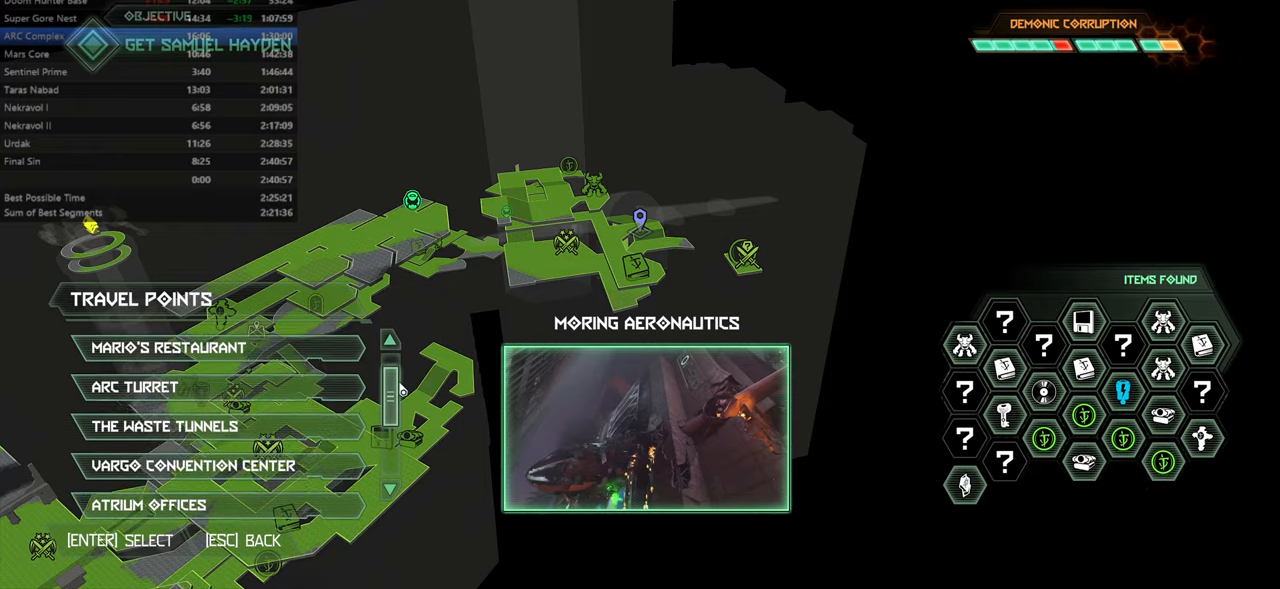
{"keys": [], "mouse": [], "events": [[366, "mouse_left", "down"], [466, "mouse_left", "up"]]}
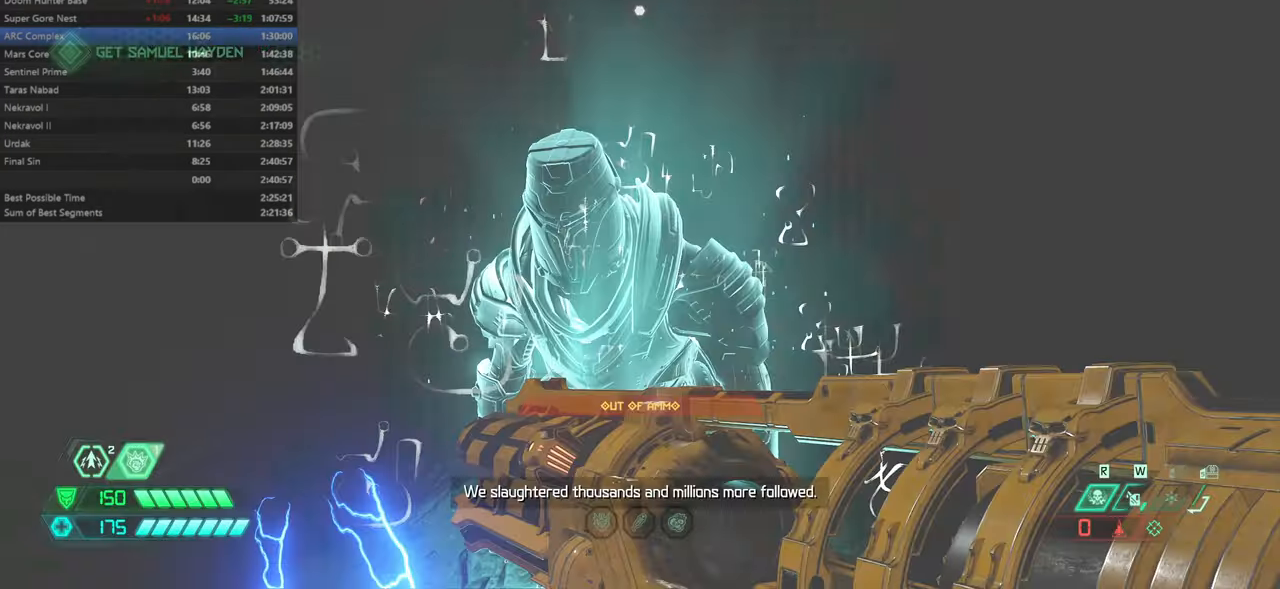
{"keys": [], "mouse": [], "events": []}
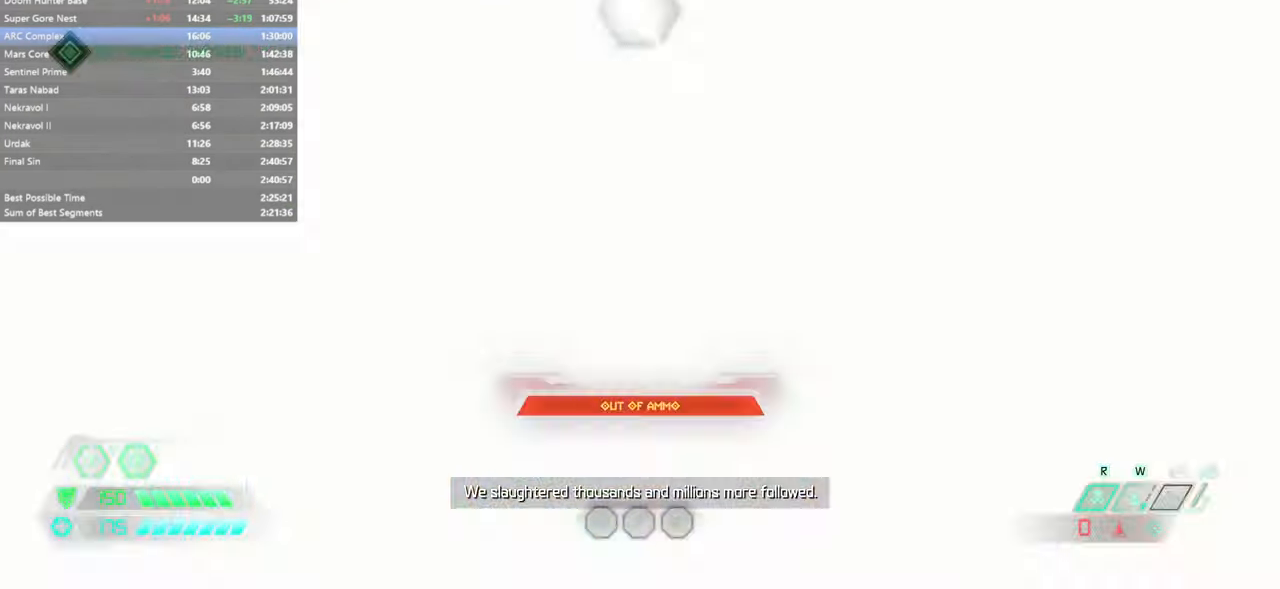
{"keys": ["fw"], "mouse": [], "events": [[300, "fw", "down"]]}
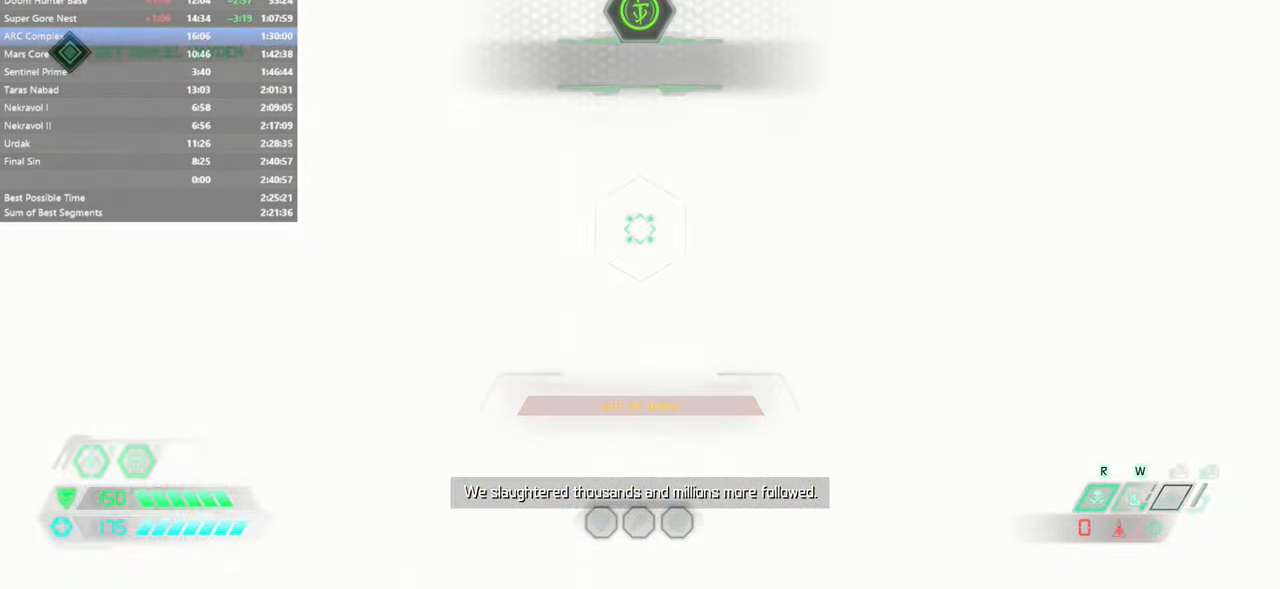
{"keys": ["fw"], "mouse": [], "events": []}
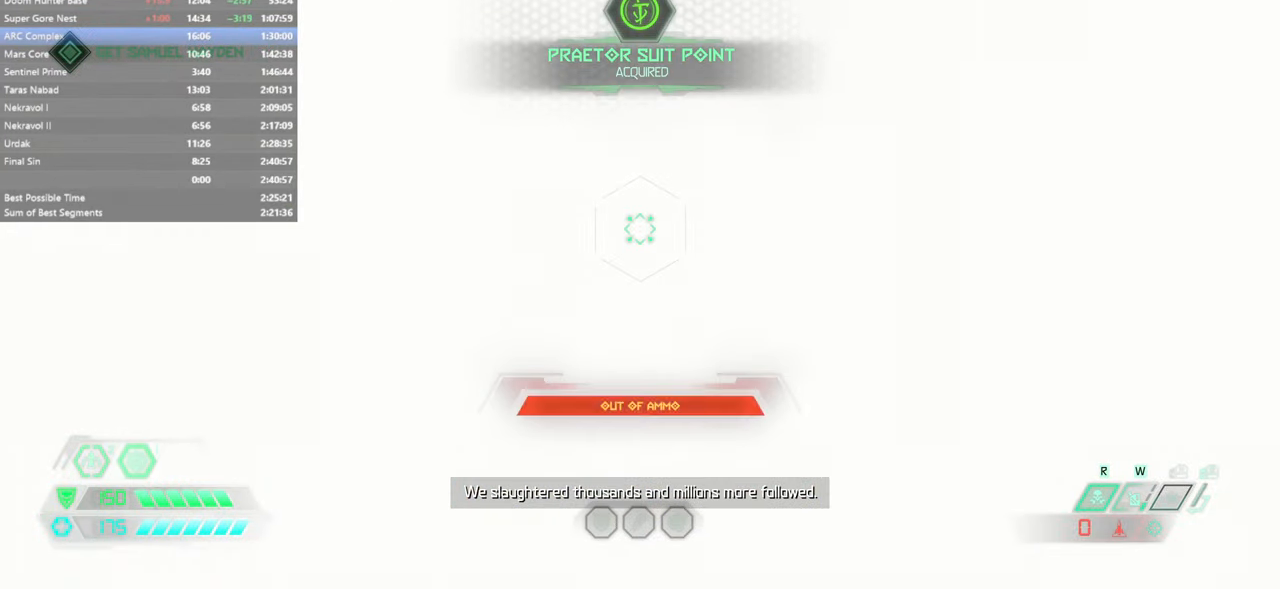
{"keys": ["dash", "fw"], "mouse": [], "events": [[433, "dash", "down"]]}
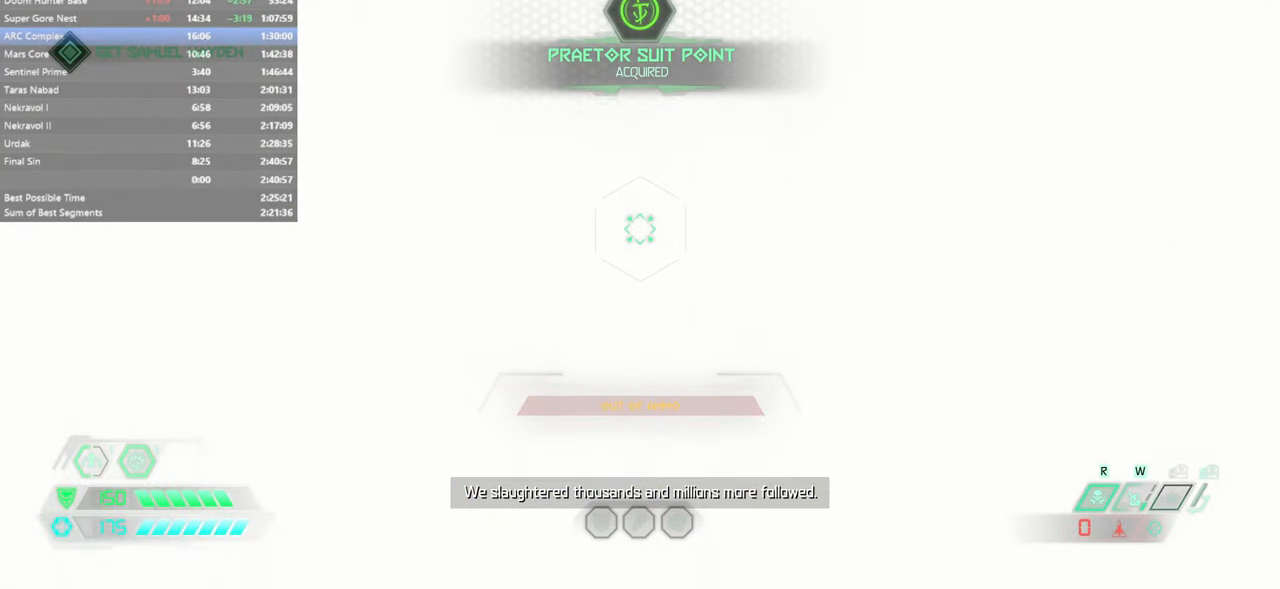
{"keys": ["fw"], "mouse": [], "events": [[33, "dash", "up"]]}
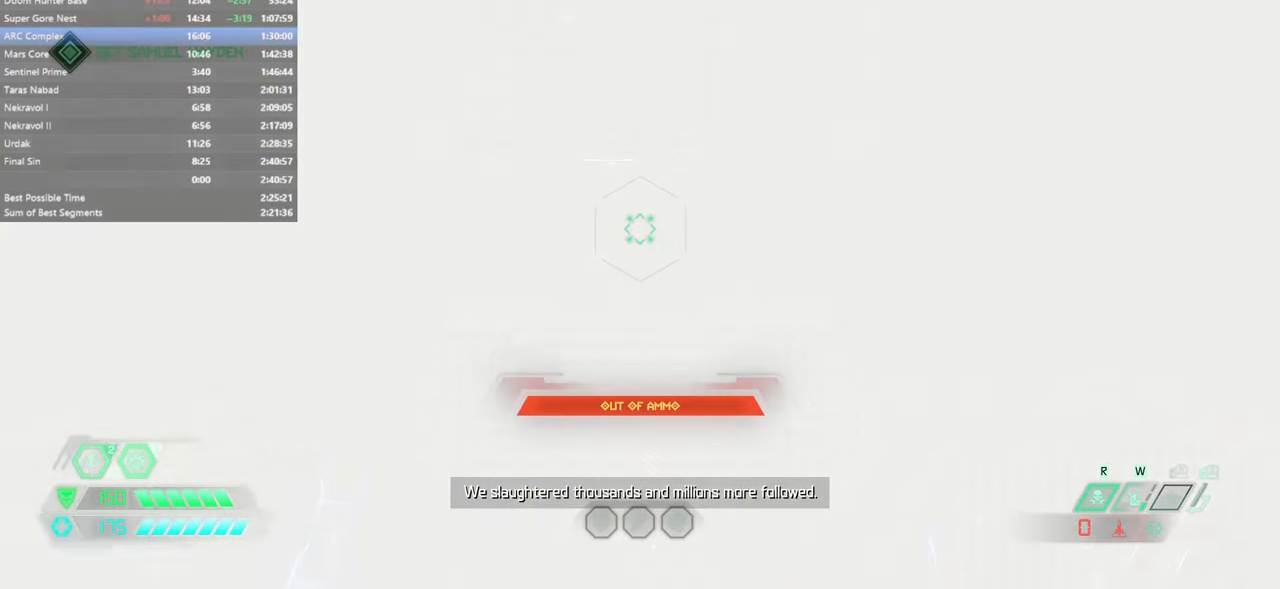
{"keys": ["fw", "ssg"], "mouse": [], "events": [[133, "dash", "down"], [300, "dash", "up"], [433, "ssg", "down"]]}
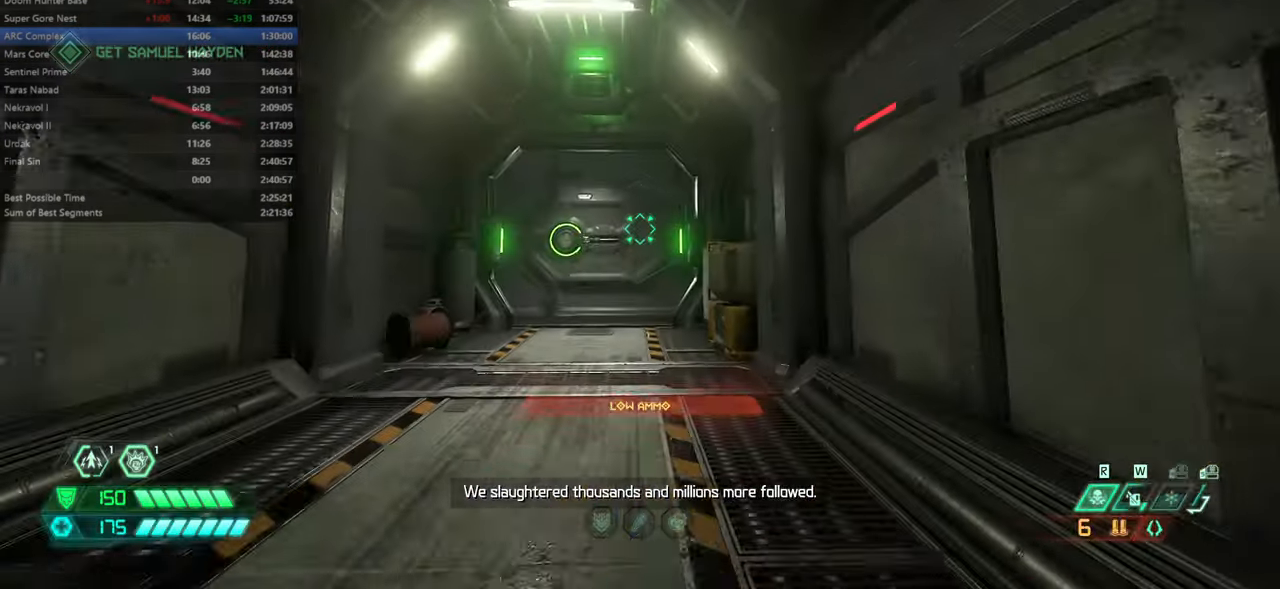
{"keys": ["fw"], "mouse": [], "events": [[33, "ssg", "up"], [200, "dash", "down"], [300, "dash", "up"]]}
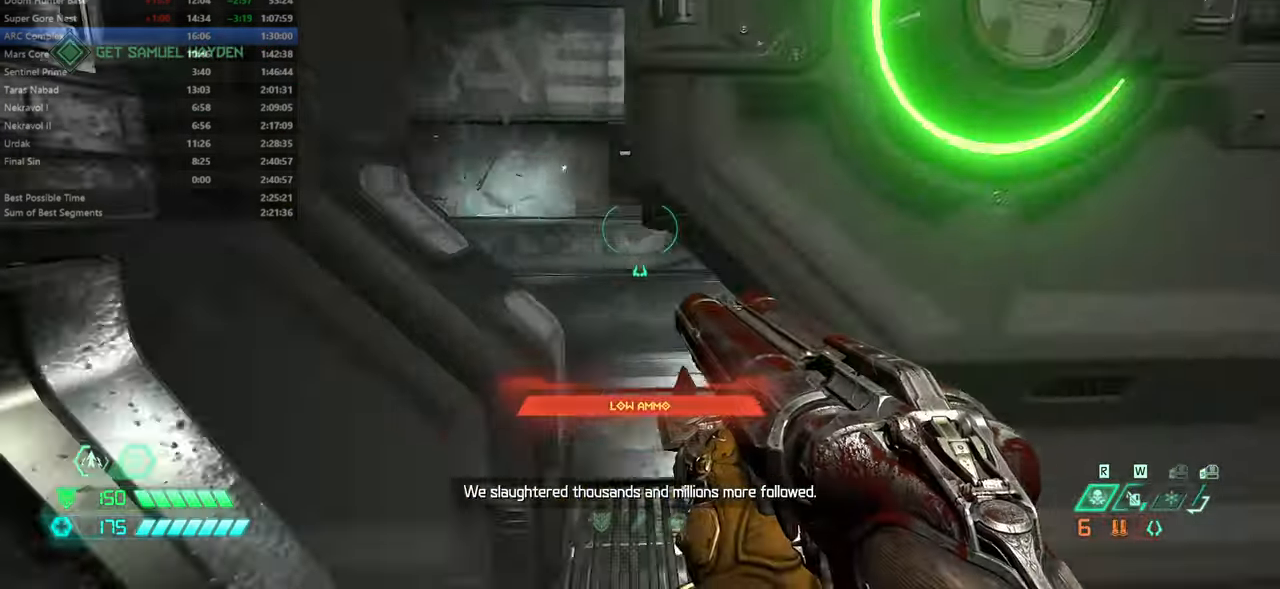
{"keys": ["fw"], "mouse": [], "events": [[400, "dash", "down"], [500, "dash", "up"]]}
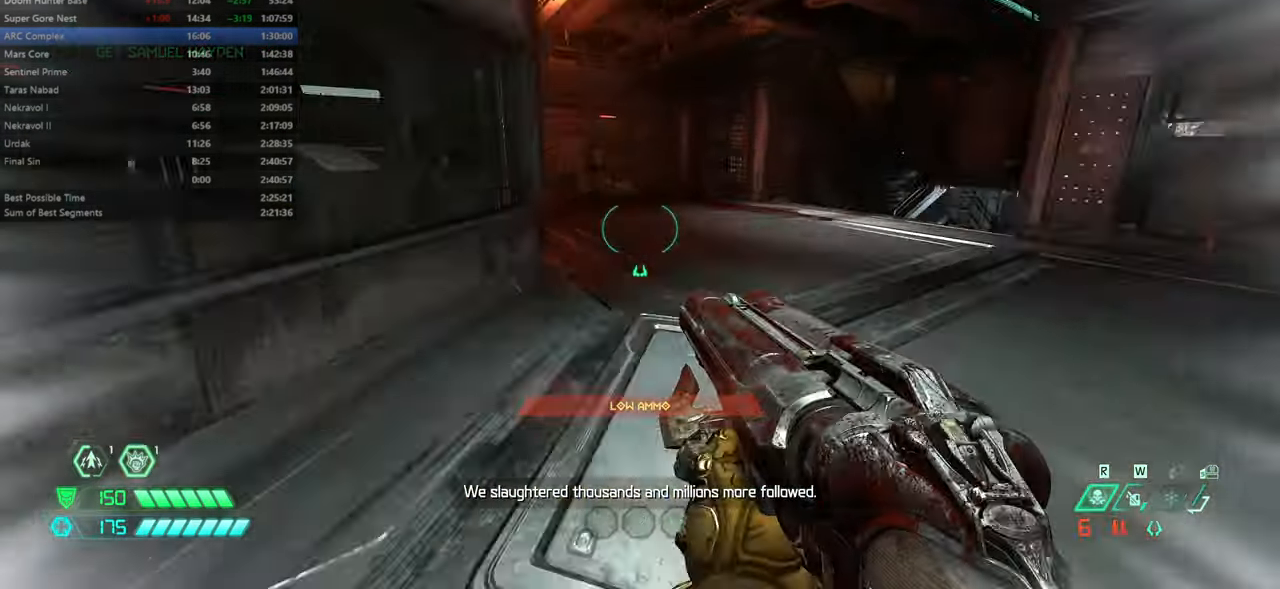
{"keys": ["dash", "fw"], "mouse": [], "events": [[466, "dash", "down"]]}
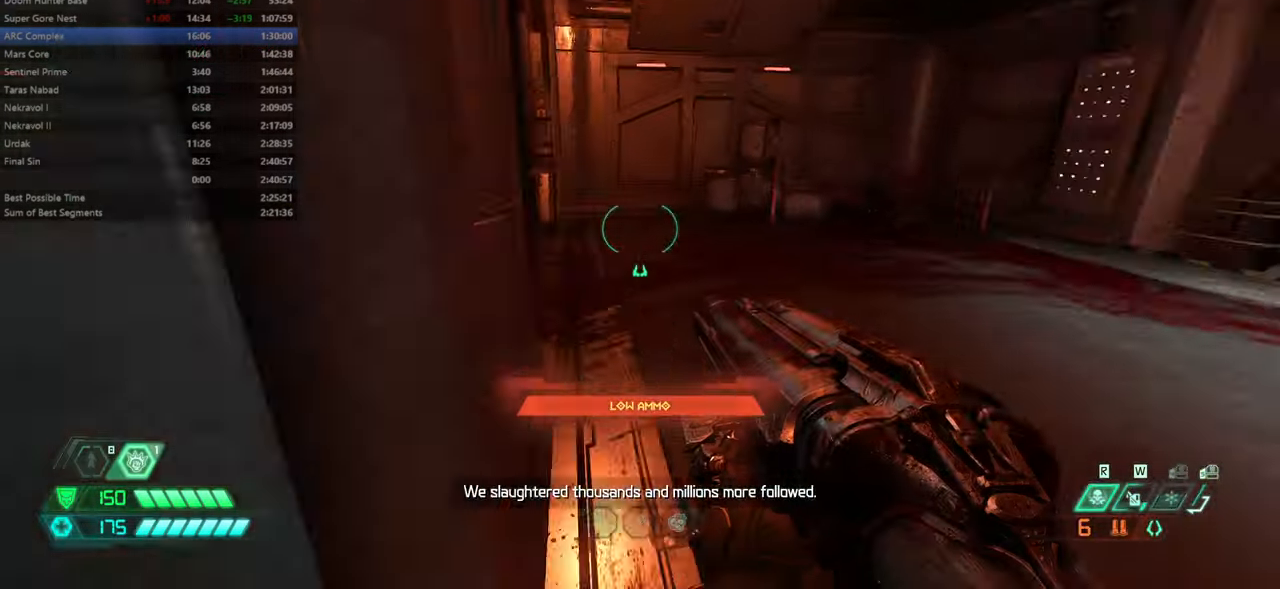
{"keys": ["fw", "r"], "mouse": [], "events": [[66, "dash", "up"], [433, "r", "down"]]}
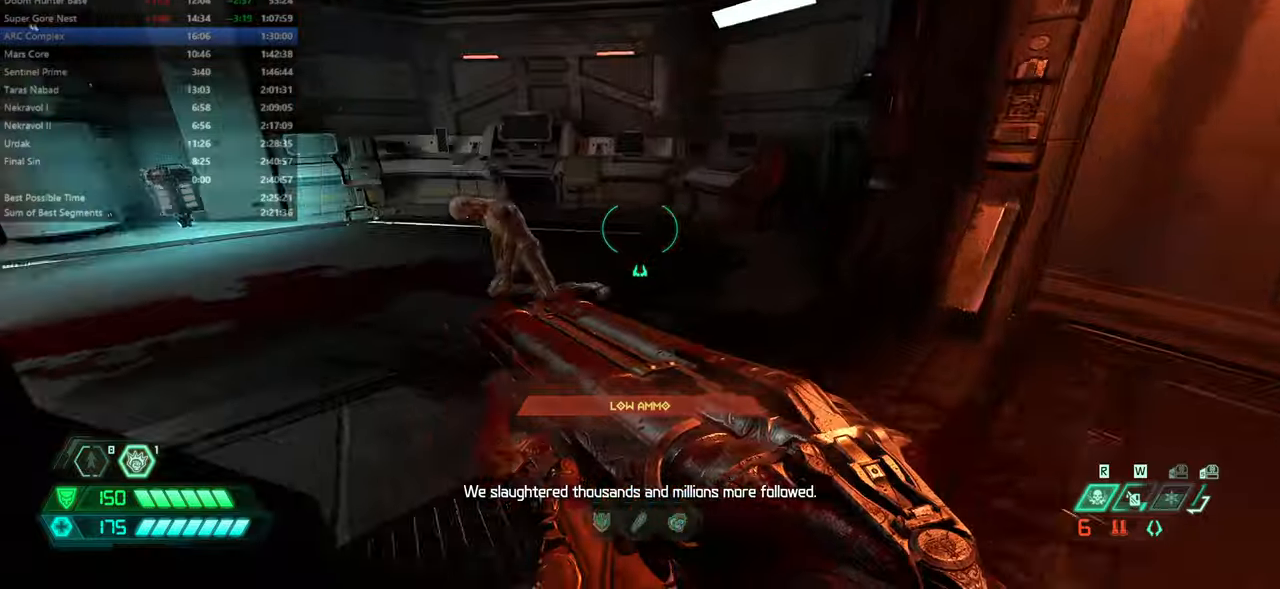
{"keys": ["dash", "fw"], "mouse": [], "events": [[33, "r", "up"], [233, "mouse_left", "down"], [333, "mouse_left", "up"], [500, "dash", "down"]]}
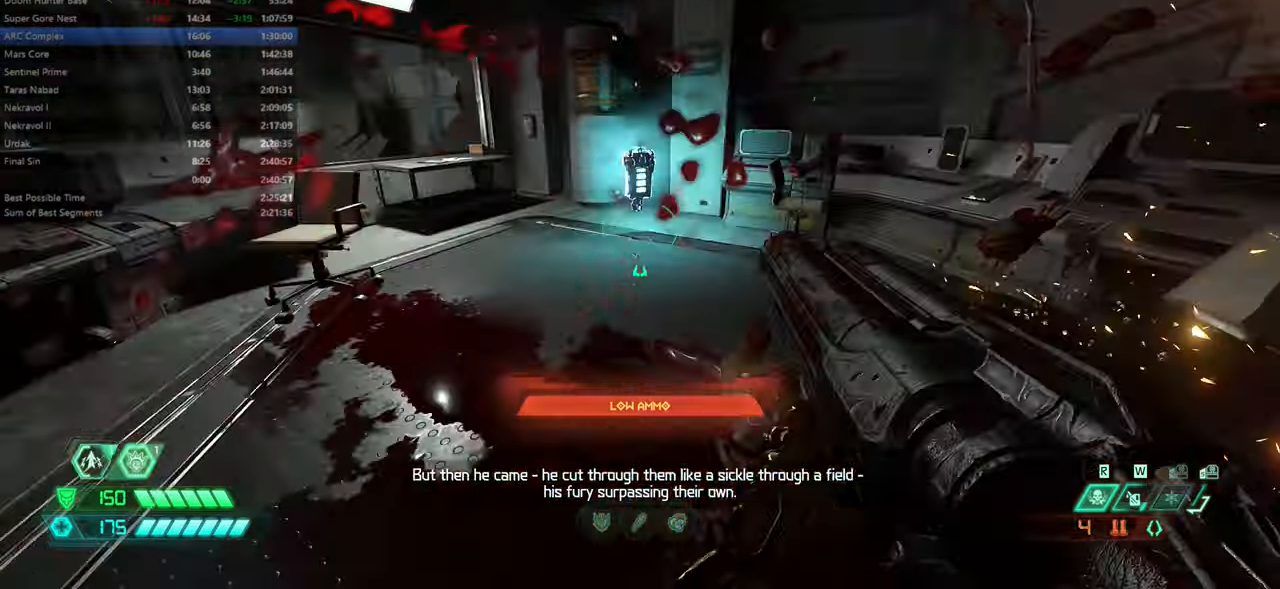
{"keys": ["fw"], "mouse": [], "events": [[100, "dash", "up"]]}
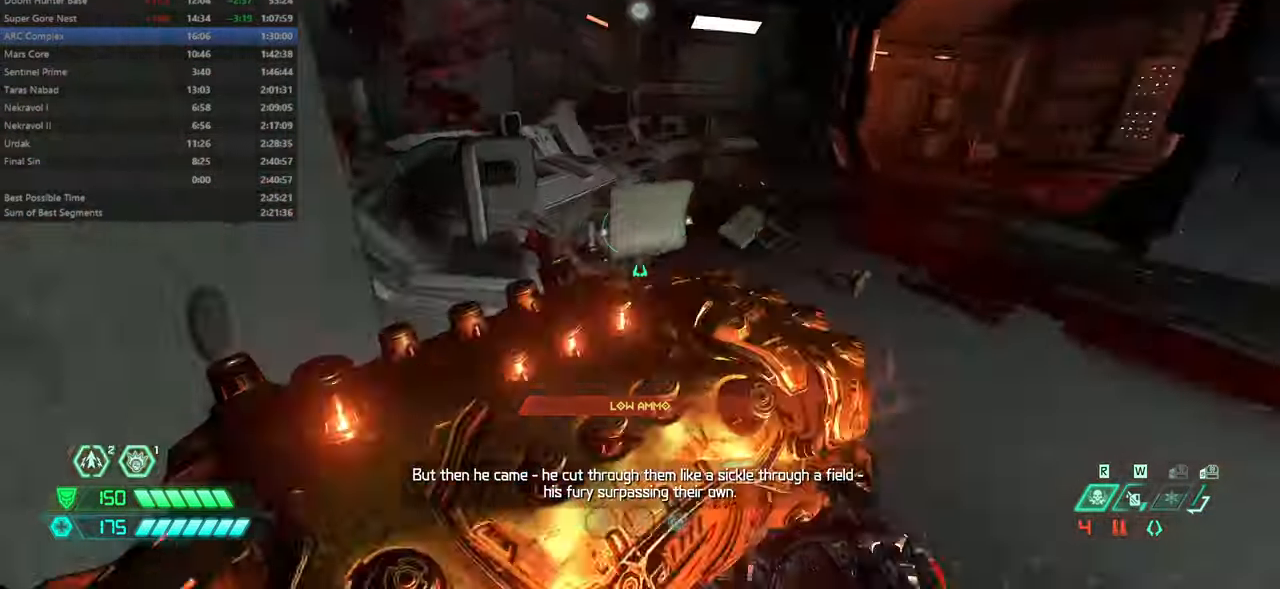
{"keys": ["fw"], "mouse": [], "events": [[366, "dash", "down"], [500, "dash", "up"]]}
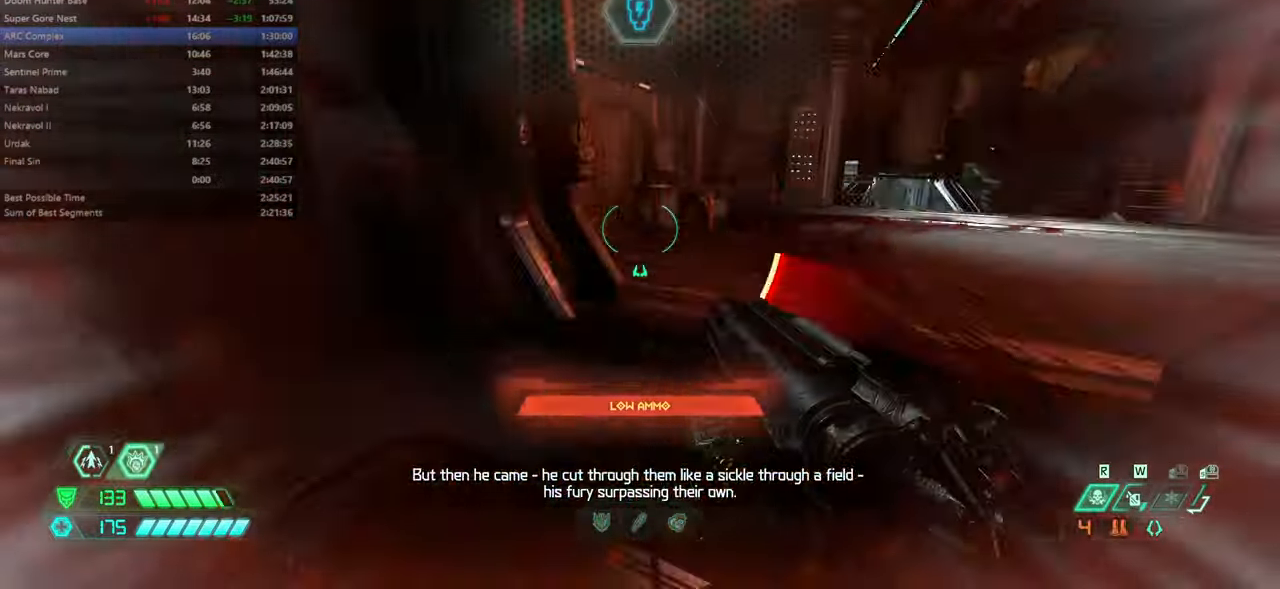
{"keys": ["fw"], "mouse": ["left"], "events": [[100, "pr", "down"], [233, "pr", "up"], [433, "dash", "down"], [500, "dash", "up"], [500, "mouse_left", "down"]]}
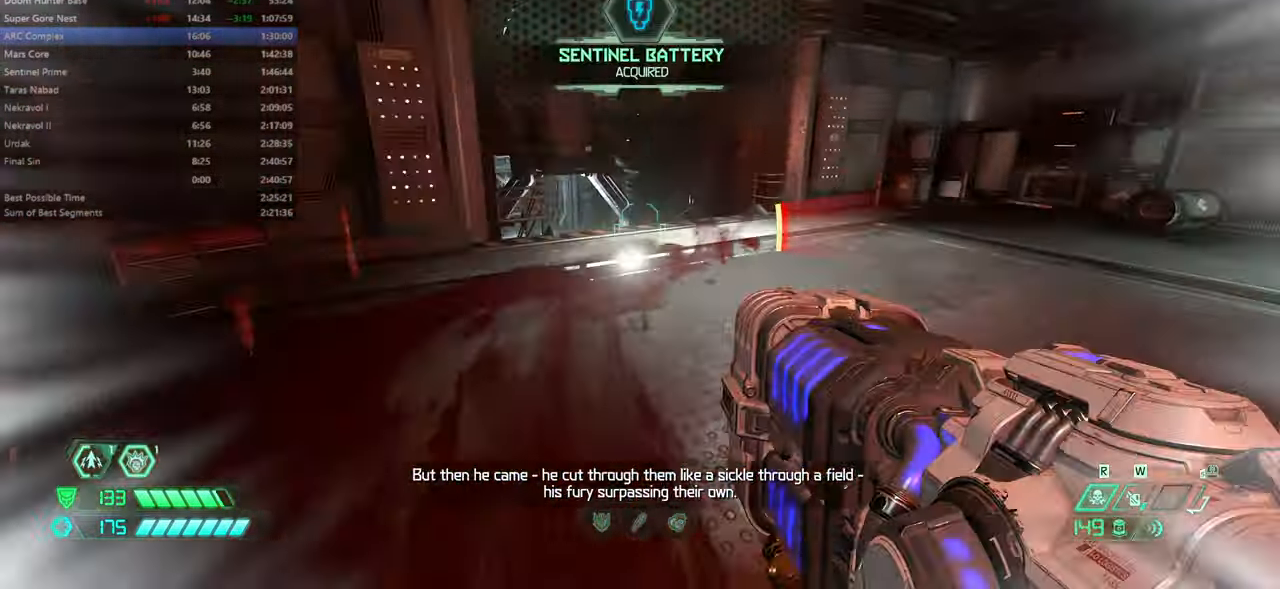
{"keys": ["fw"], "mouse": ["left"], "events": []}
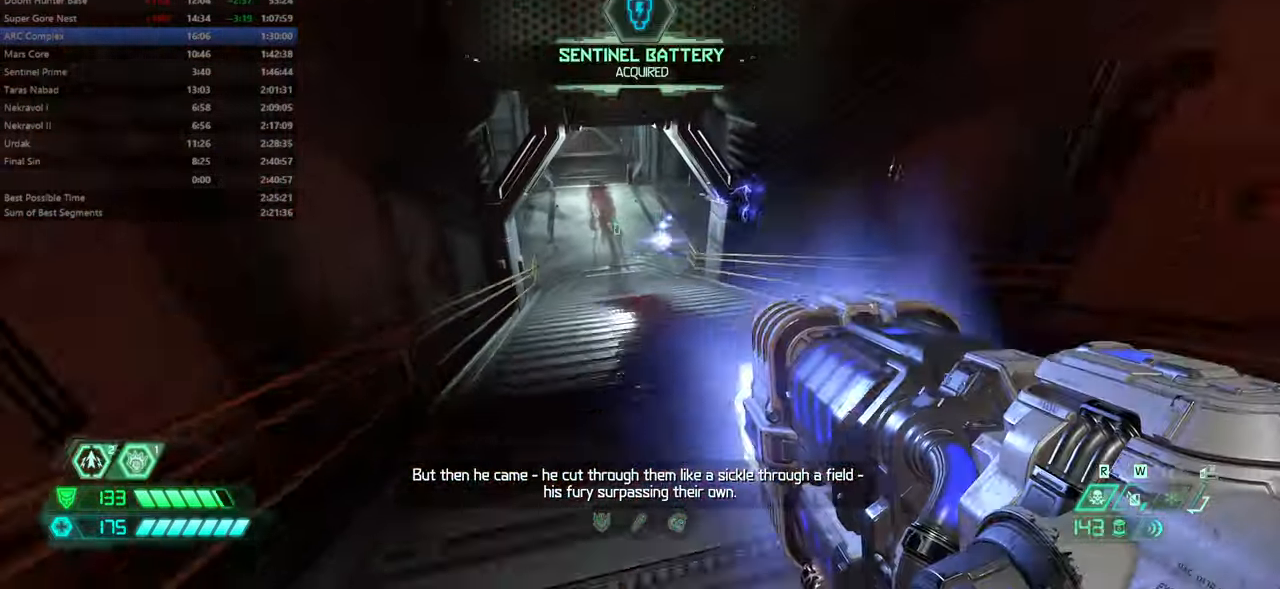
{"keys": ["fw"], "mouse": ["left"], "events": [[66, "dash", "down"], [166, "dash", "up"]]}
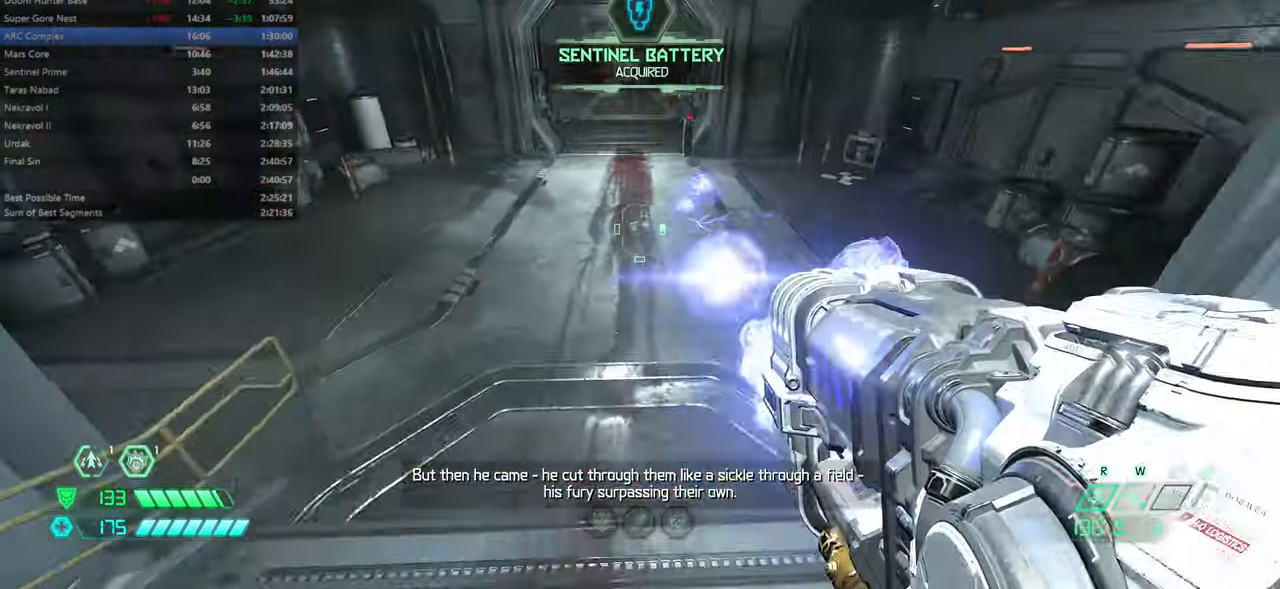
{"keys": ["dash", "fw"], "mouse": ["left"], "events": [[200, "dash", "down"], [266, "dash", "up"], [466, "dash", "down"]]}
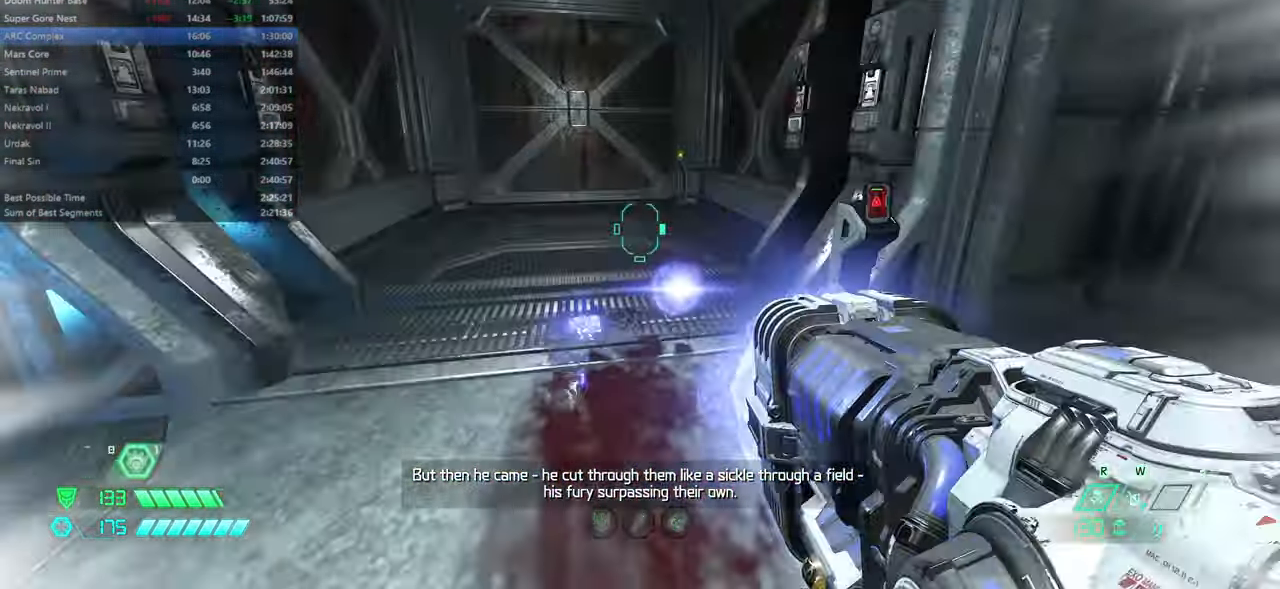
{"keys": ["fw"], "mouse": [], "events": [[66, "dash", "up"], [300, "mouse_left", "up"]]}
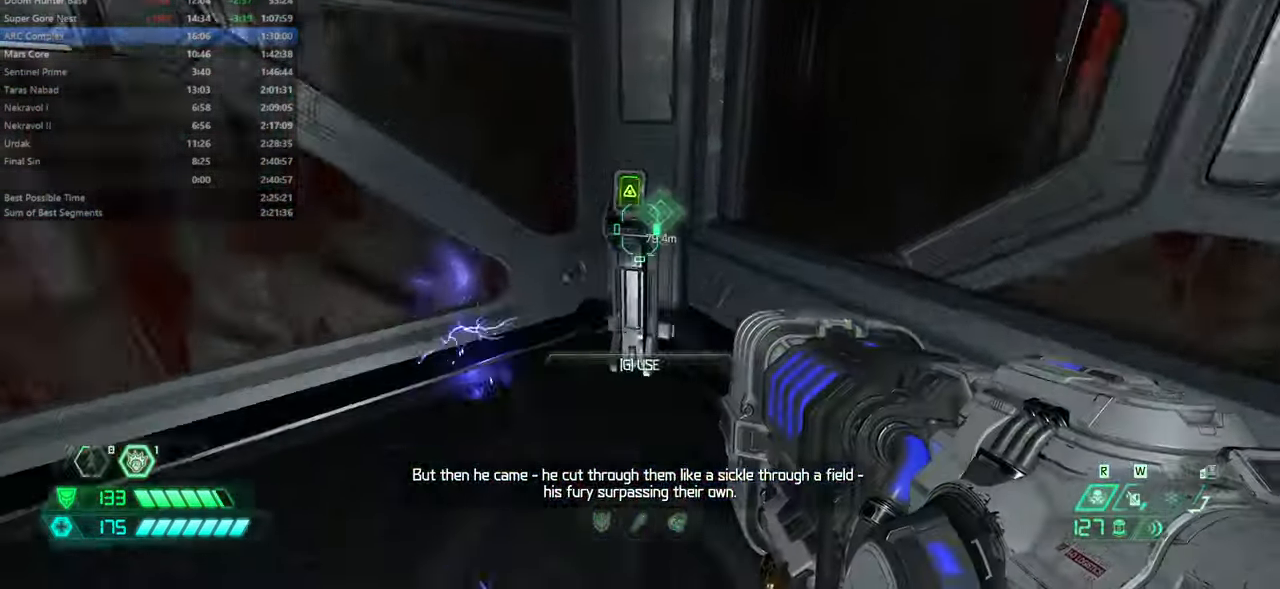
{"keys": [], "mouse": [], "events": [[133, "fw", "up"]]}
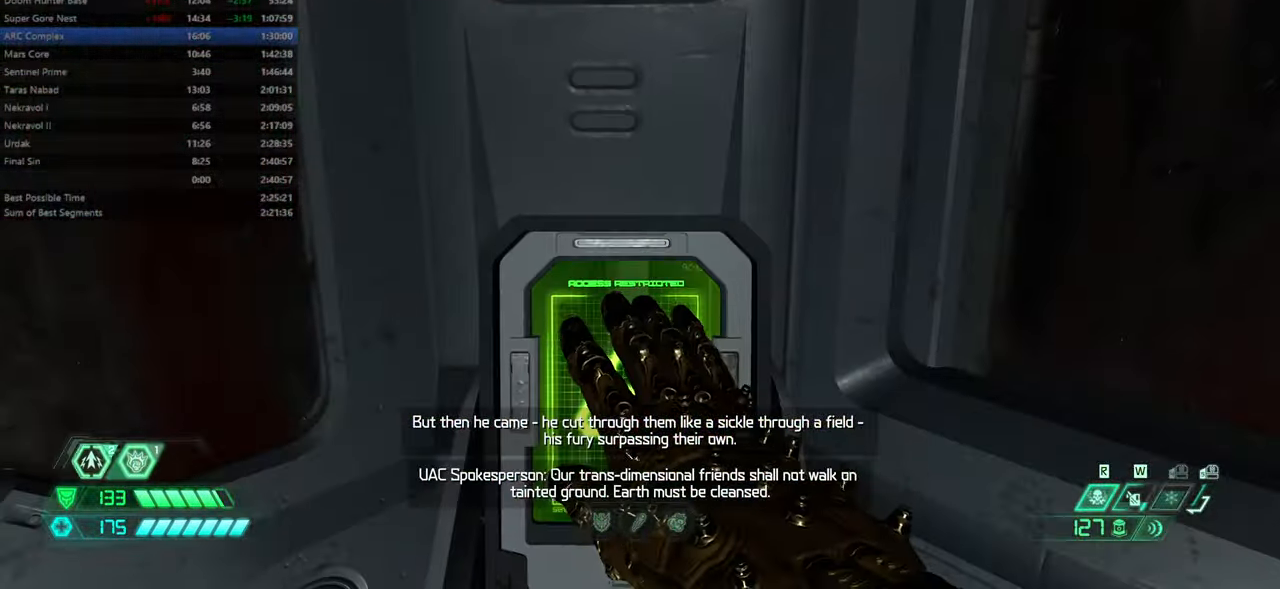
{"keys": [], "mouse": [], "events": []}
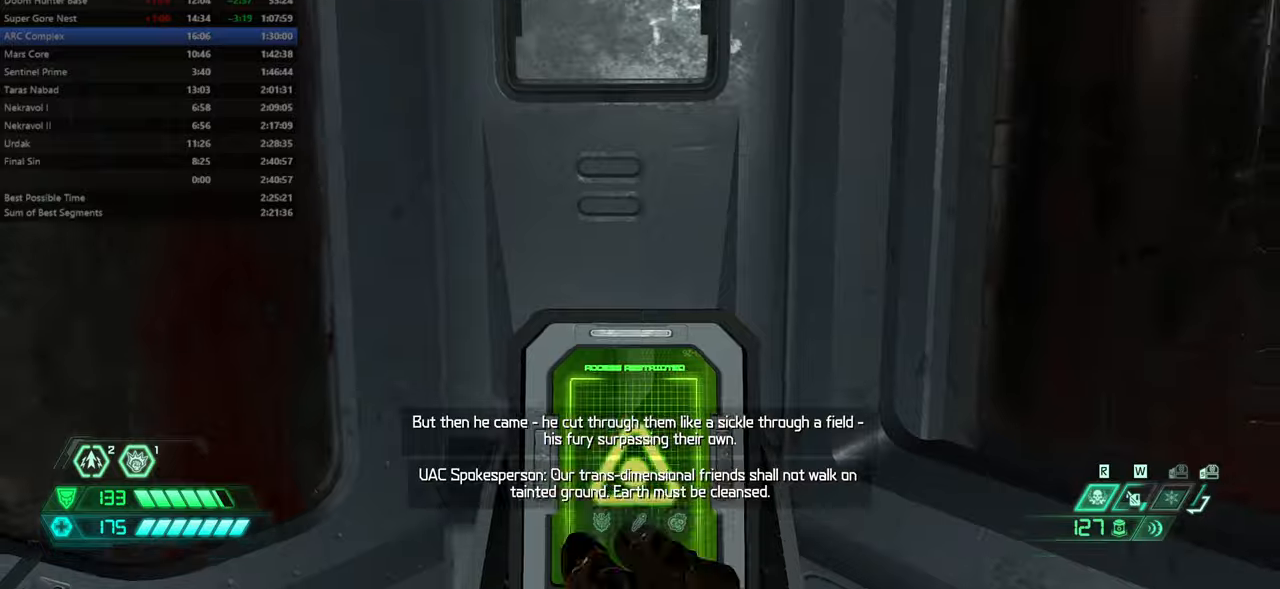
{"keys": [], "mouse": [], "events": []}
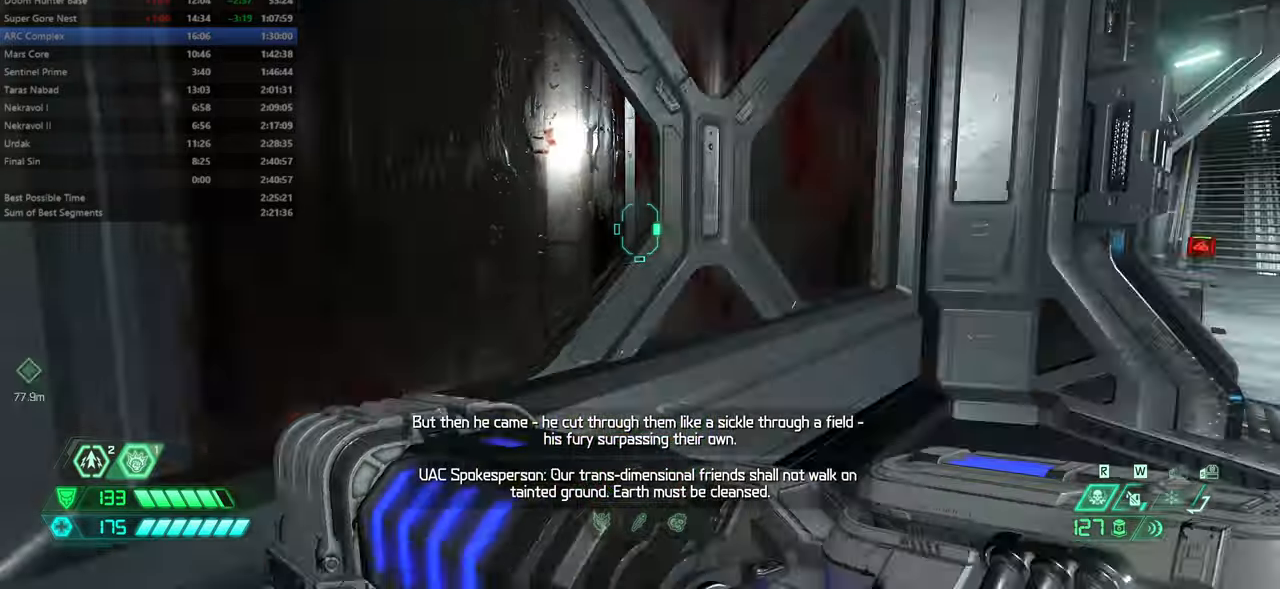
{"keys": [], "mouse": [], "events": []}
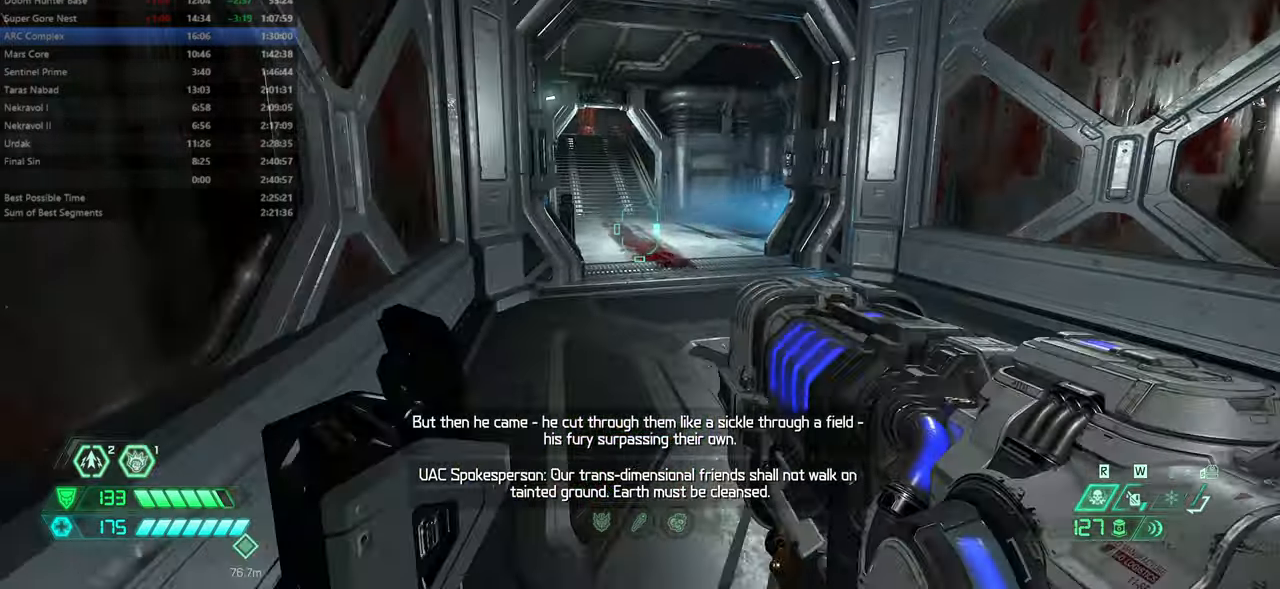
{"keys": [], "mouse": [], "events": []}
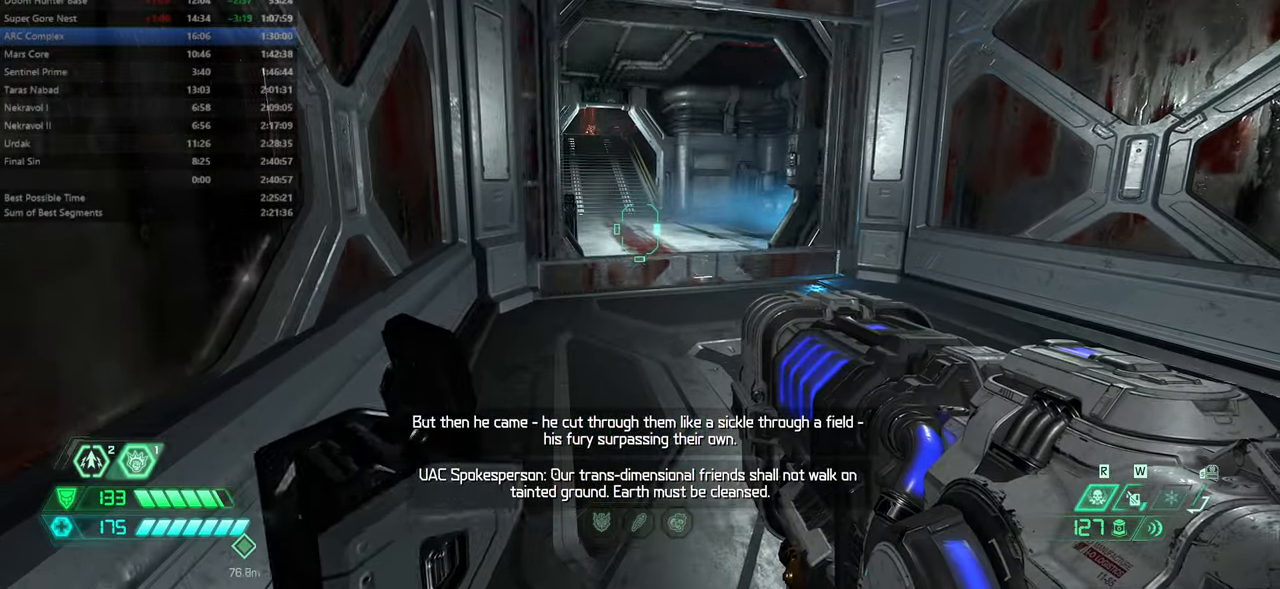
{"keys": [], "mouse": [], "events": []}
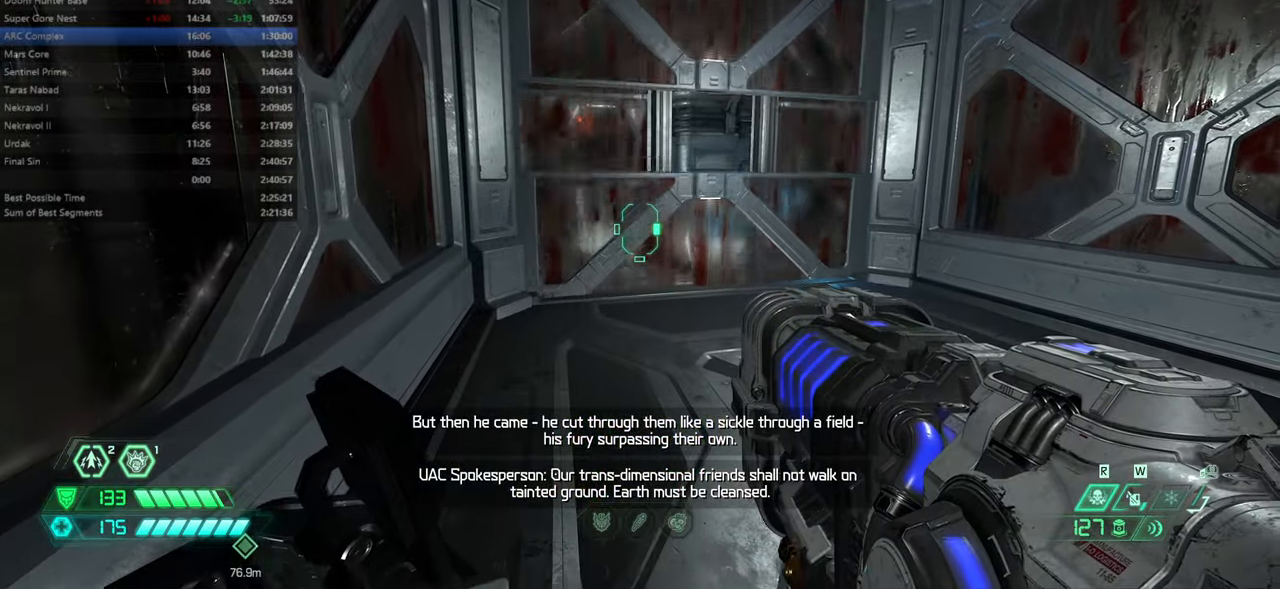
{"keys": [], "mouse": [], "events": []}
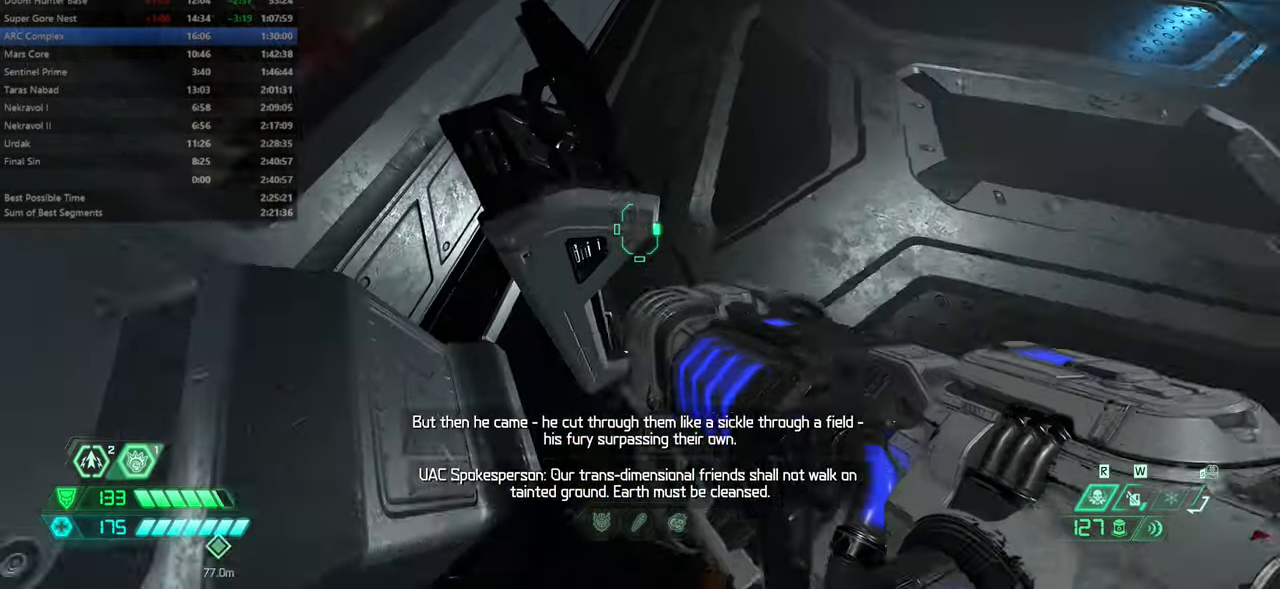
{"keys": [], "mouse": [], "events": []}
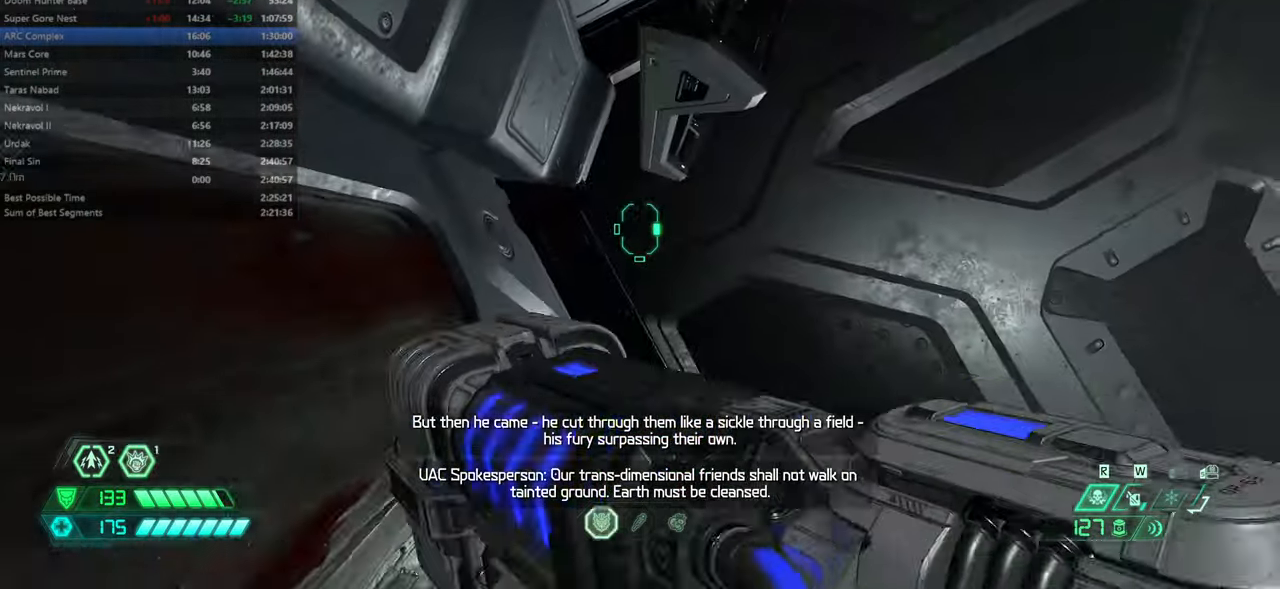
{"keys": ["r"], "mouse": [], "events": [[500, "r", "down"]]}
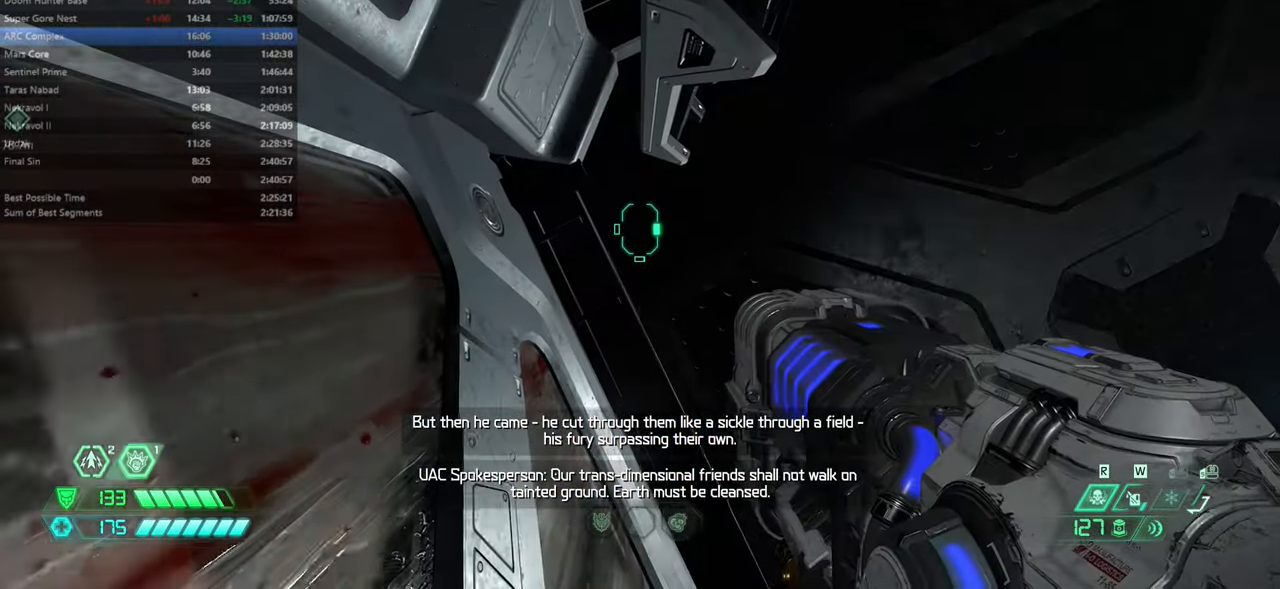
{"keys": [], "mouse": [], "events": [[167, "r", "up"]]}